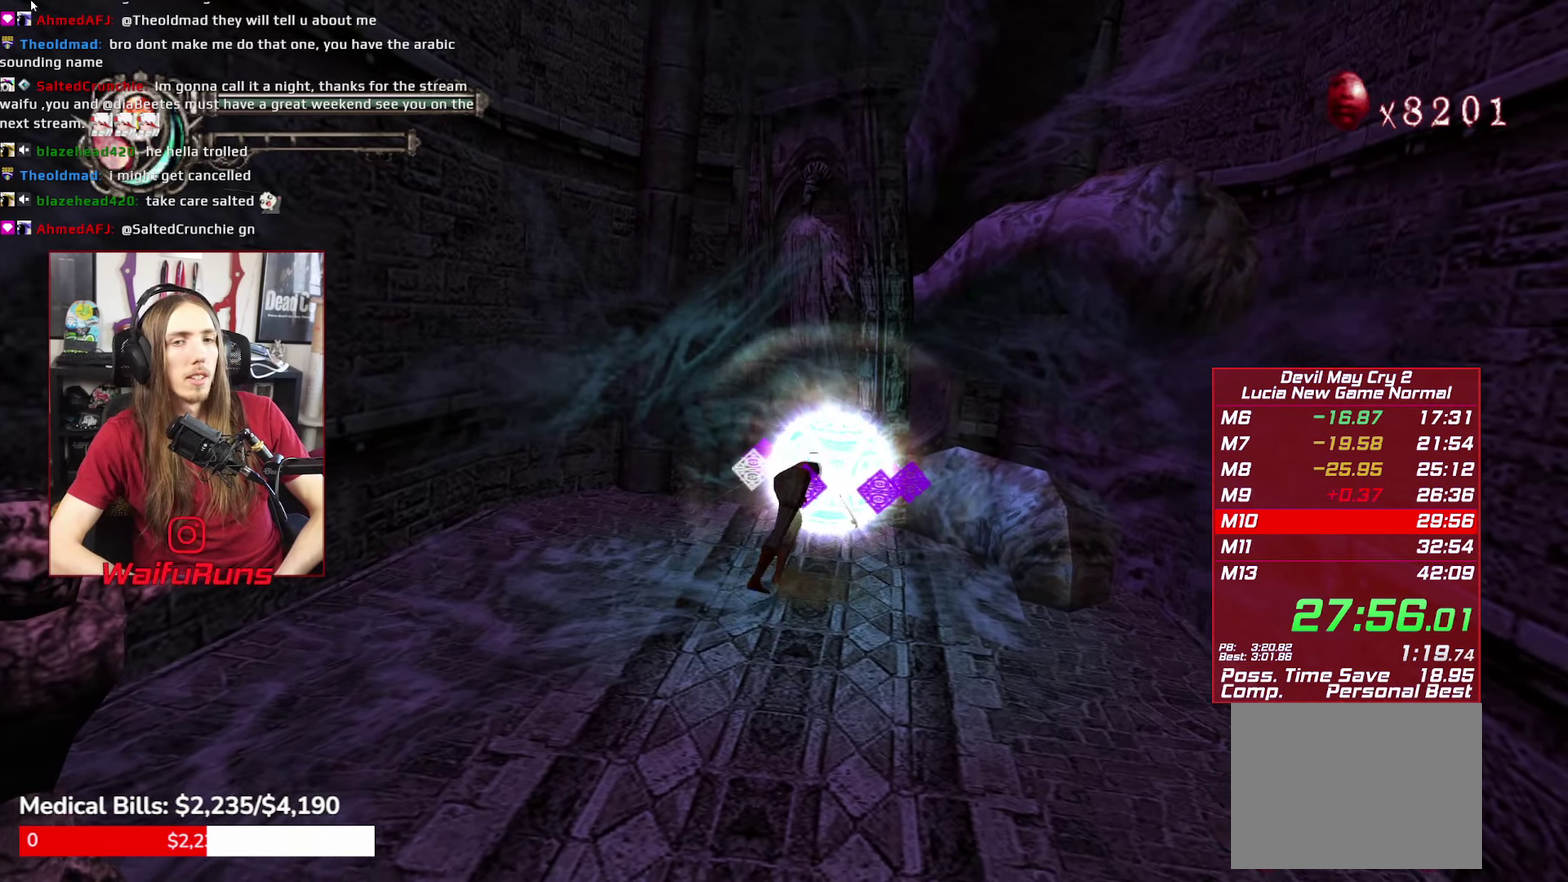
Gameplay with a controller (Xbox layout); each line is a JSON object with the inputs held at the frame after it. This overlay highlights the sticks when they move; stick clicks (L3 R3) are not distinguishable. Not read: HOME L3 R3.
{"buttons": [], "left_stick": "up-right", "right_stick": "center"}
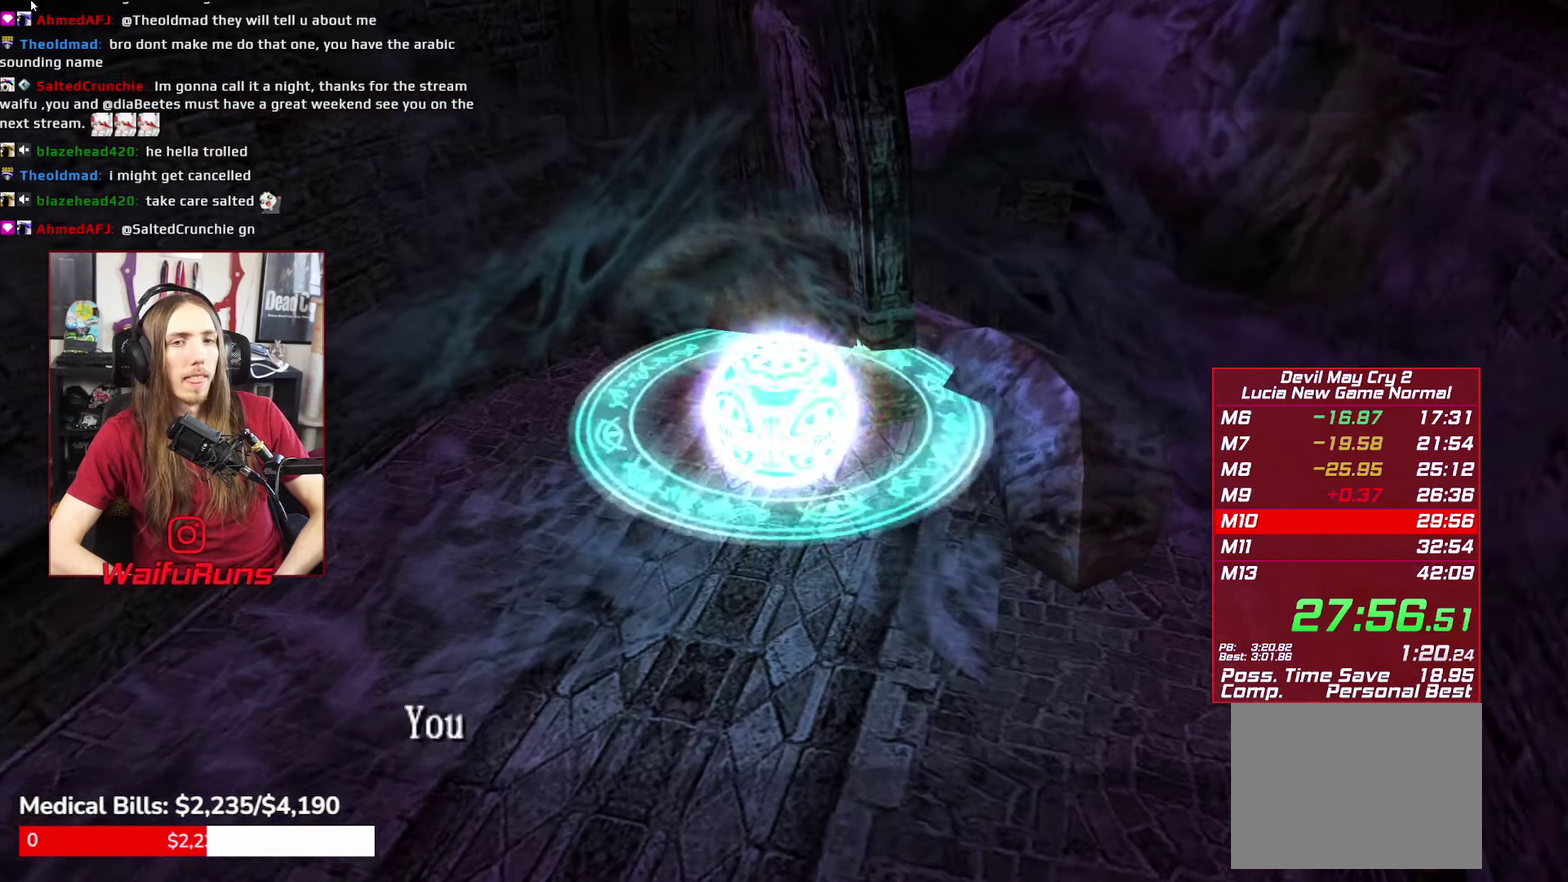
{"buttons": ["A"], "left_stick": "down", "right_stick": "center"}
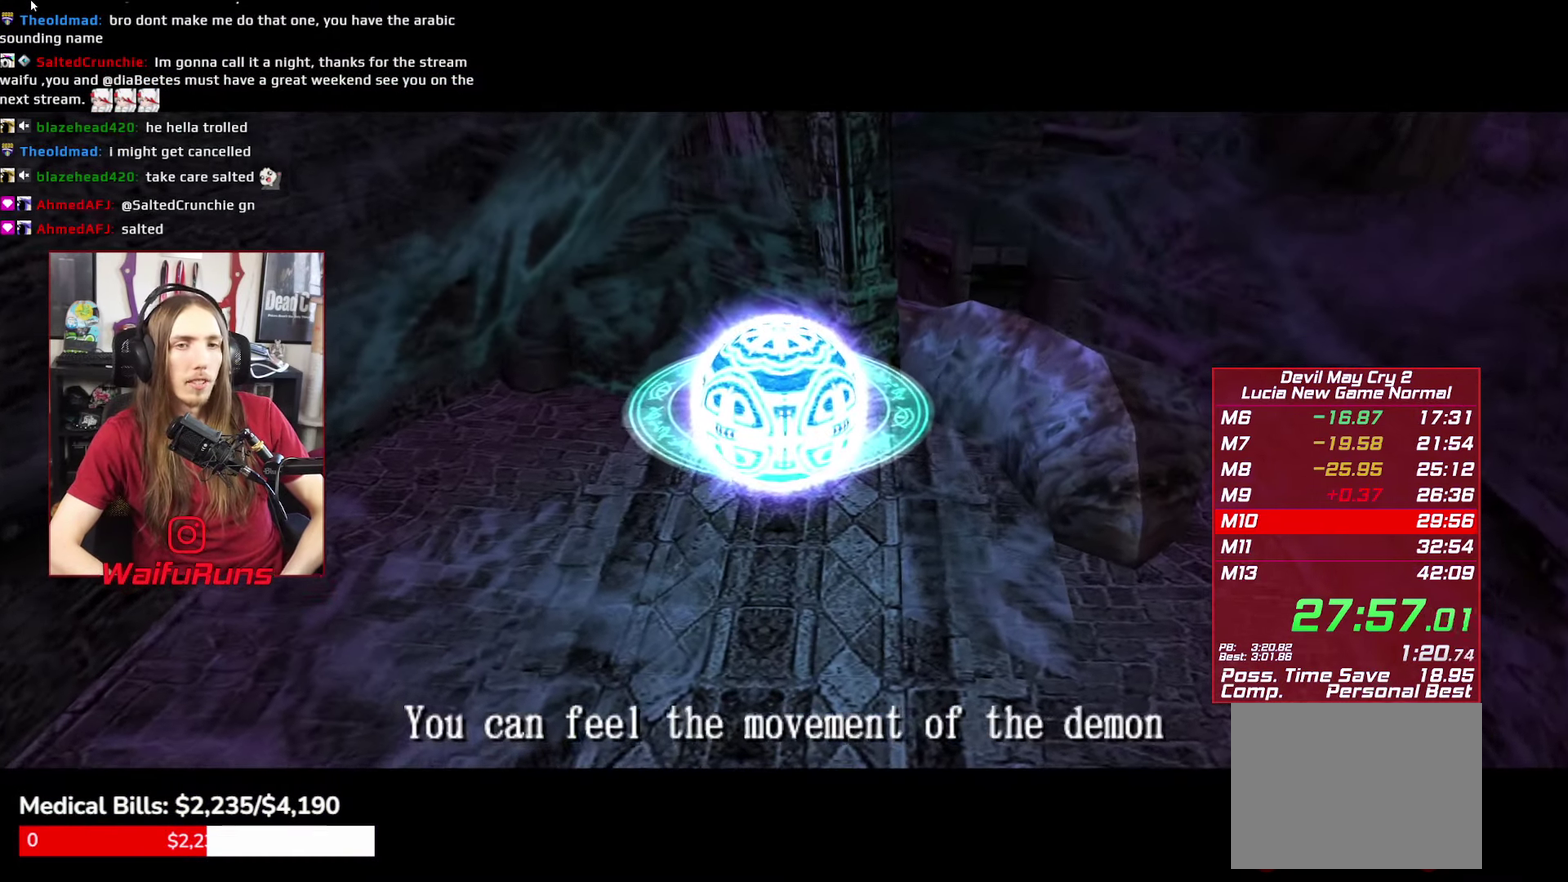
{"buttons": [], "left_stick": "down", "right_stick": "center"}
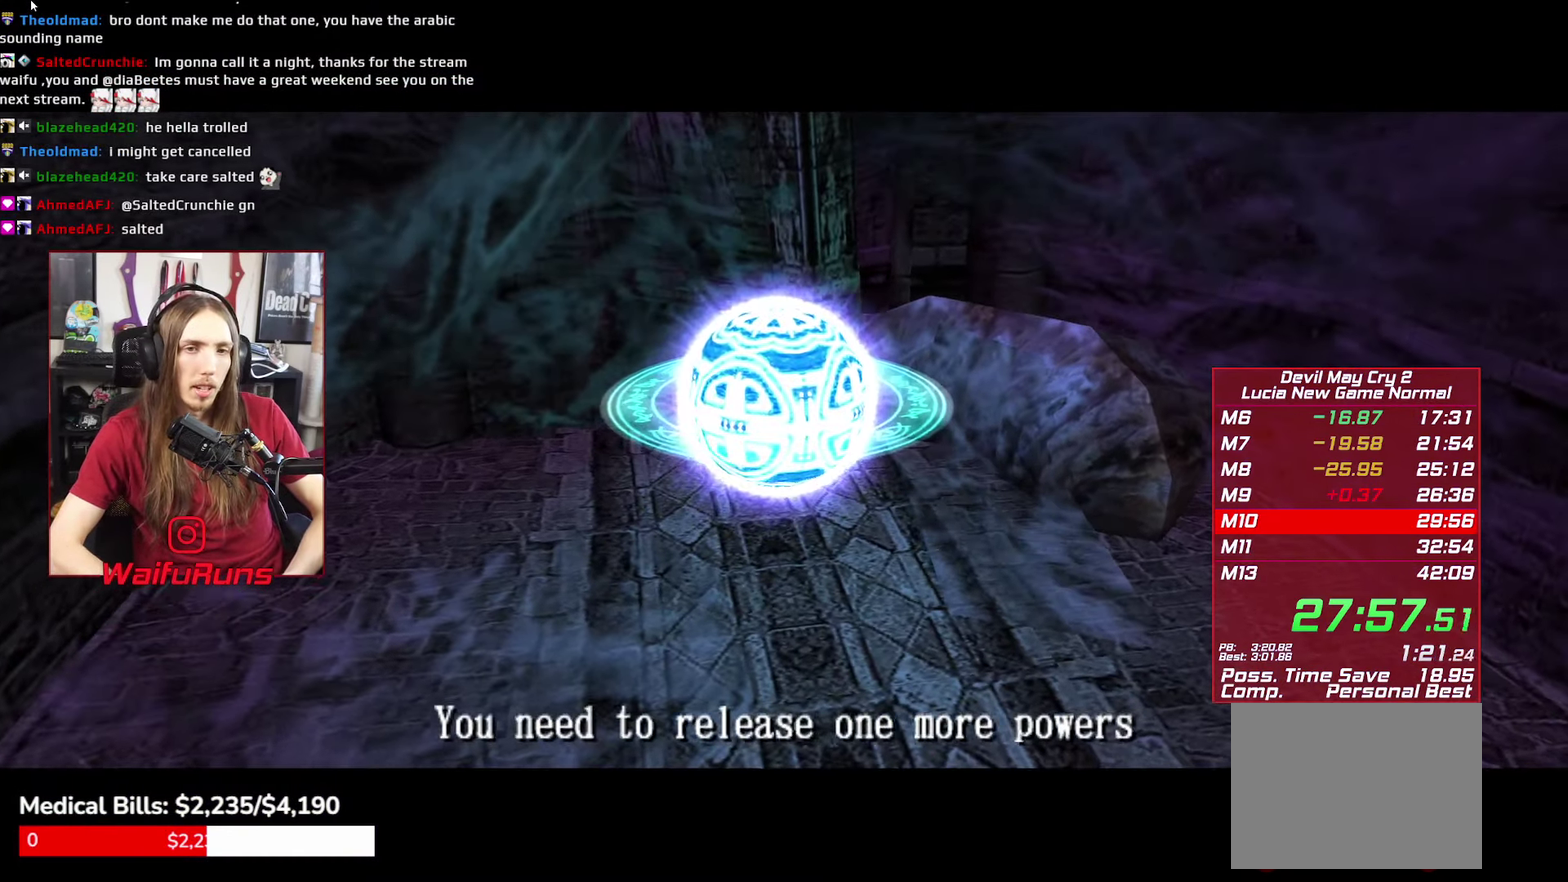
{"buttons": ["B", "L1"], "left_stick": "down", "right_stick": "center"}
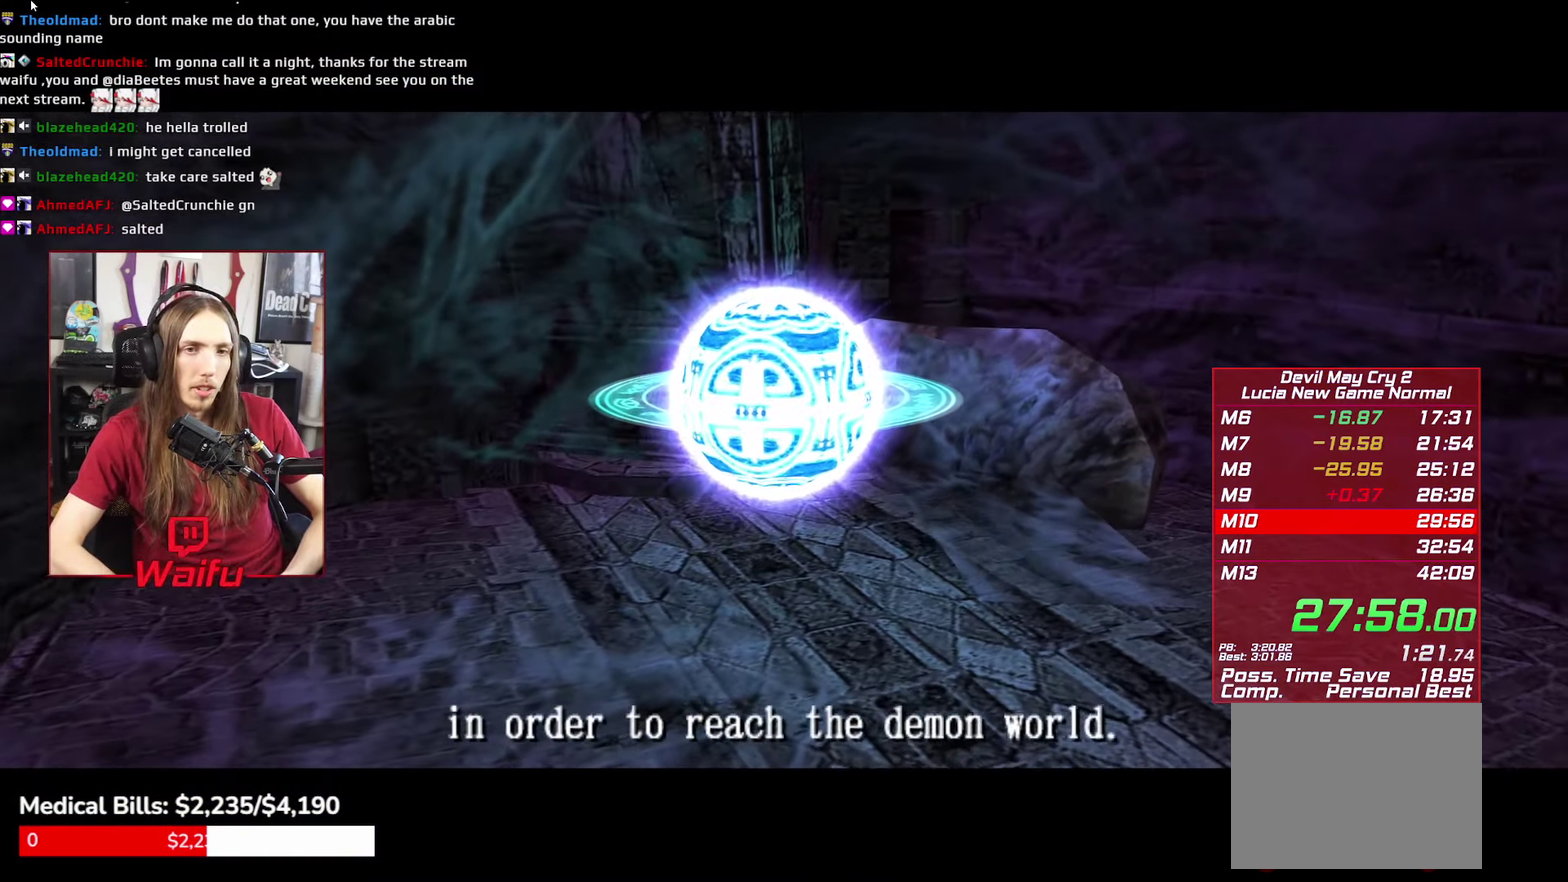
{"buttons": [], "left_stick": "down", "right_stick": "center"}
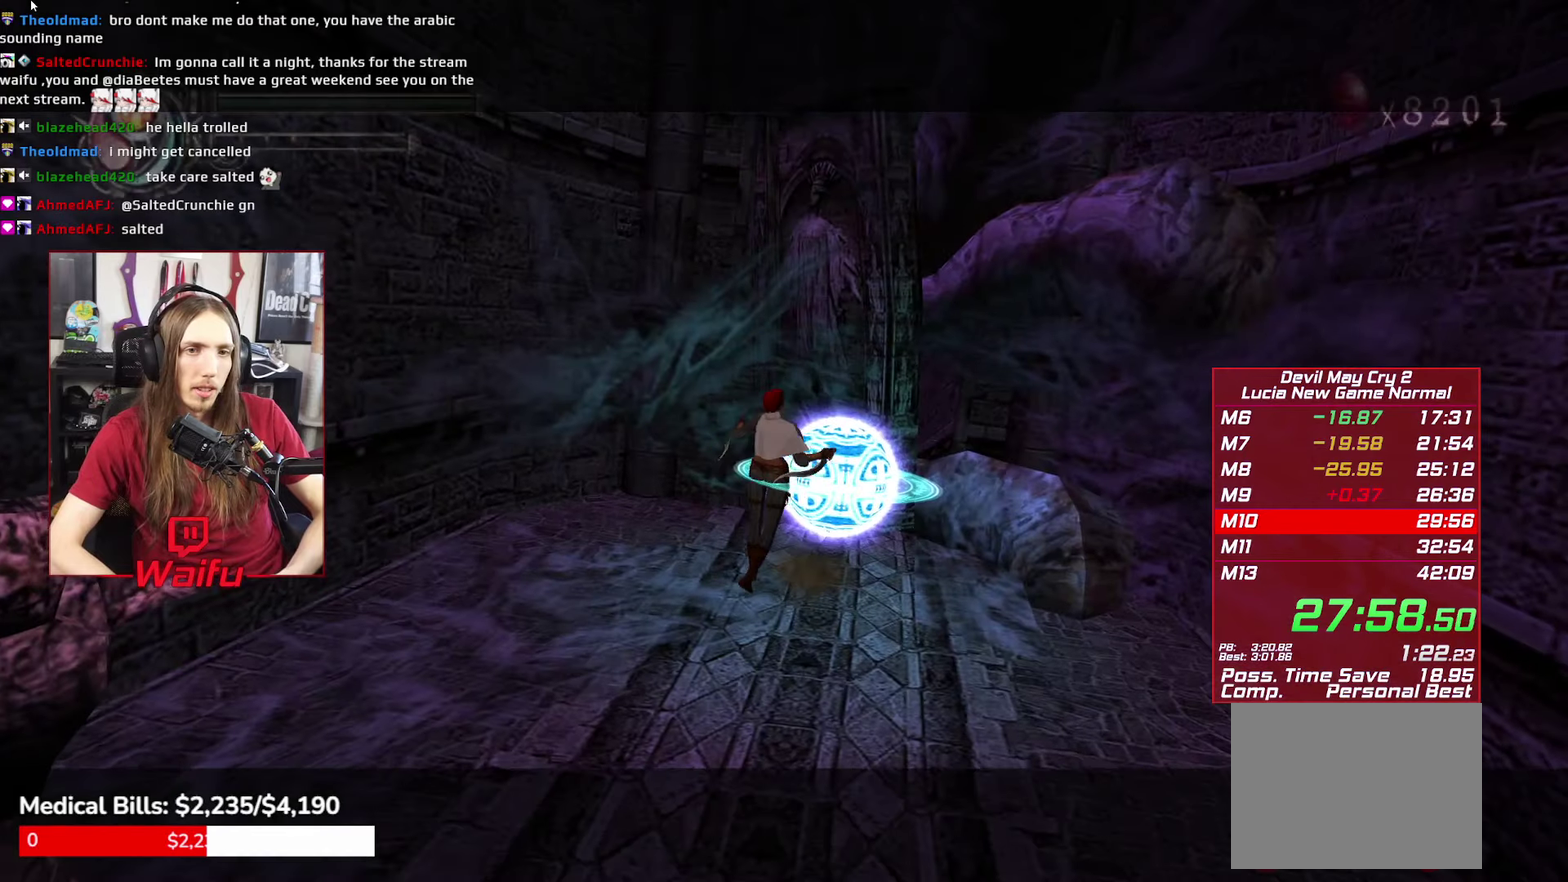
{"buttons": [], "left_stick": "down", "right_stick": "center"}
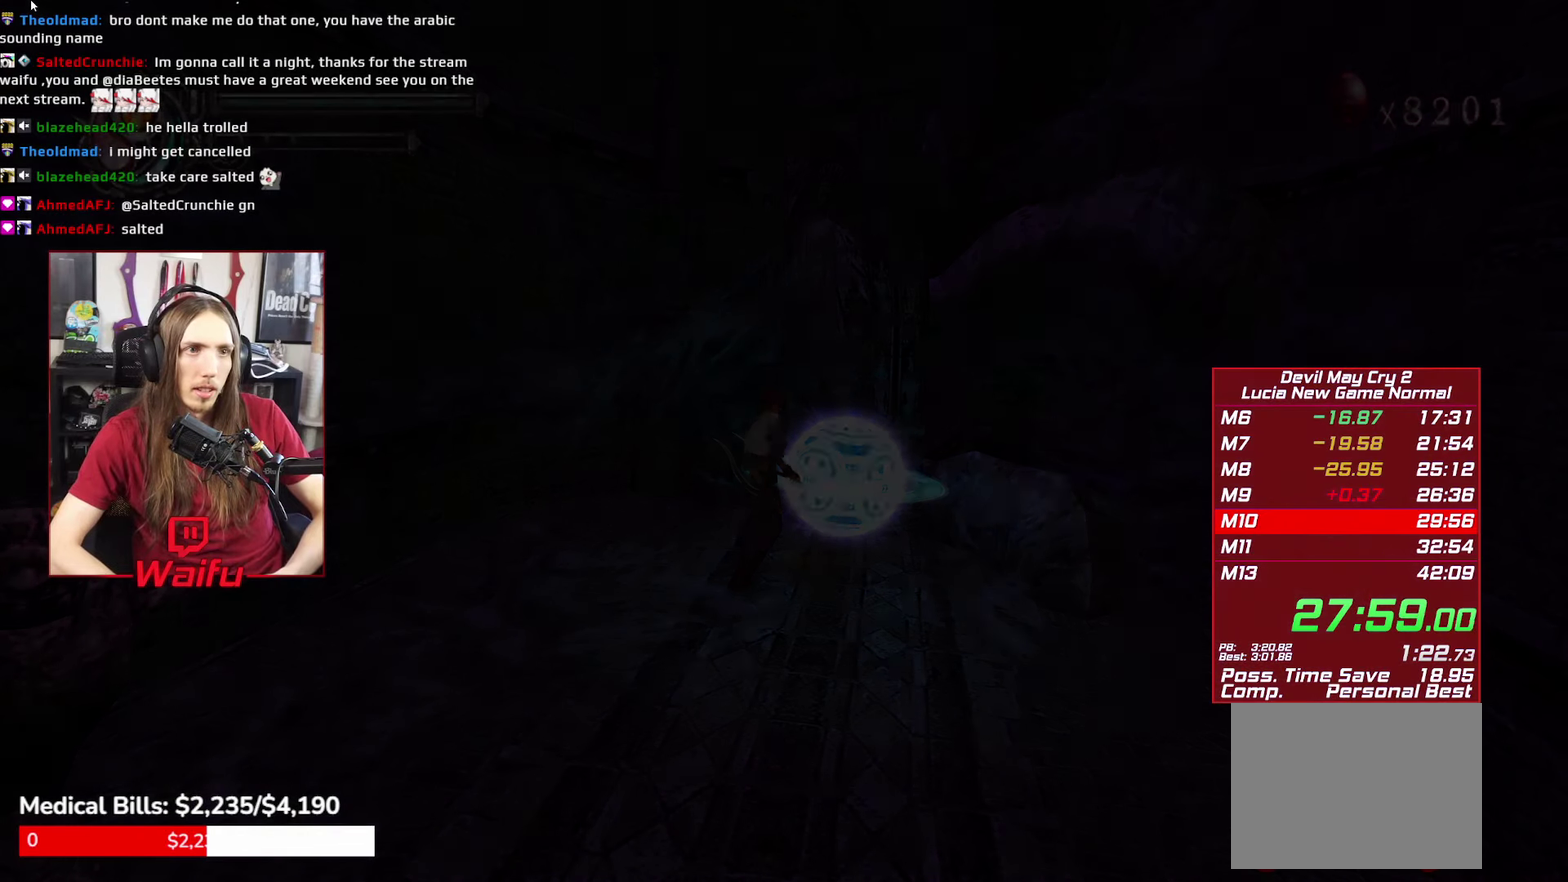
{"buttons": [], "left_stick": "center", "right_stick": "center"}
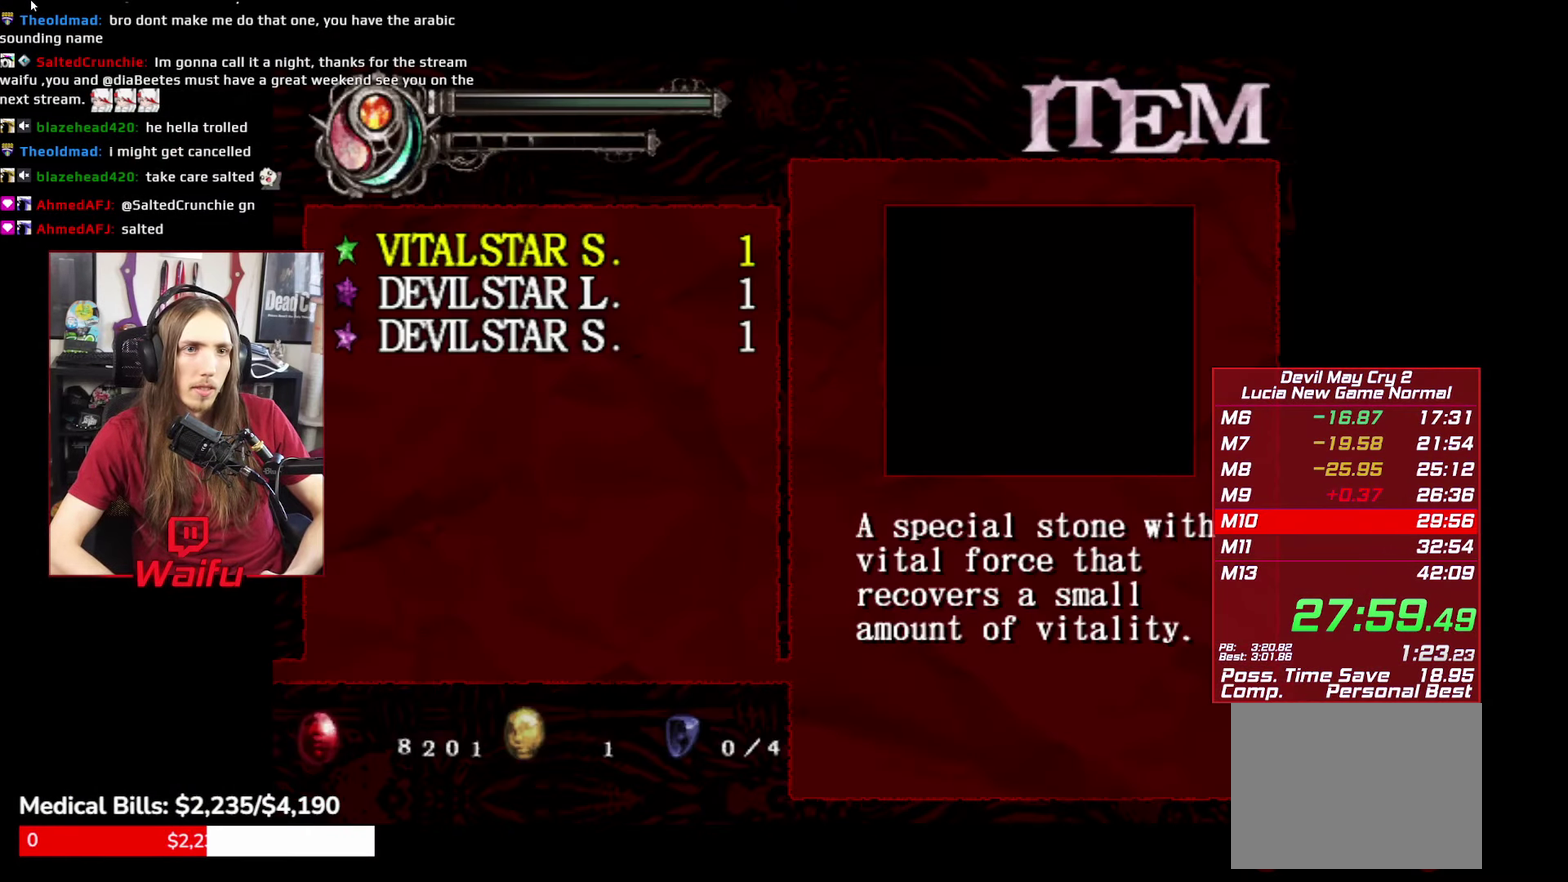
{"buttons": [], "left_stick": "center", "right_stick": "center"}
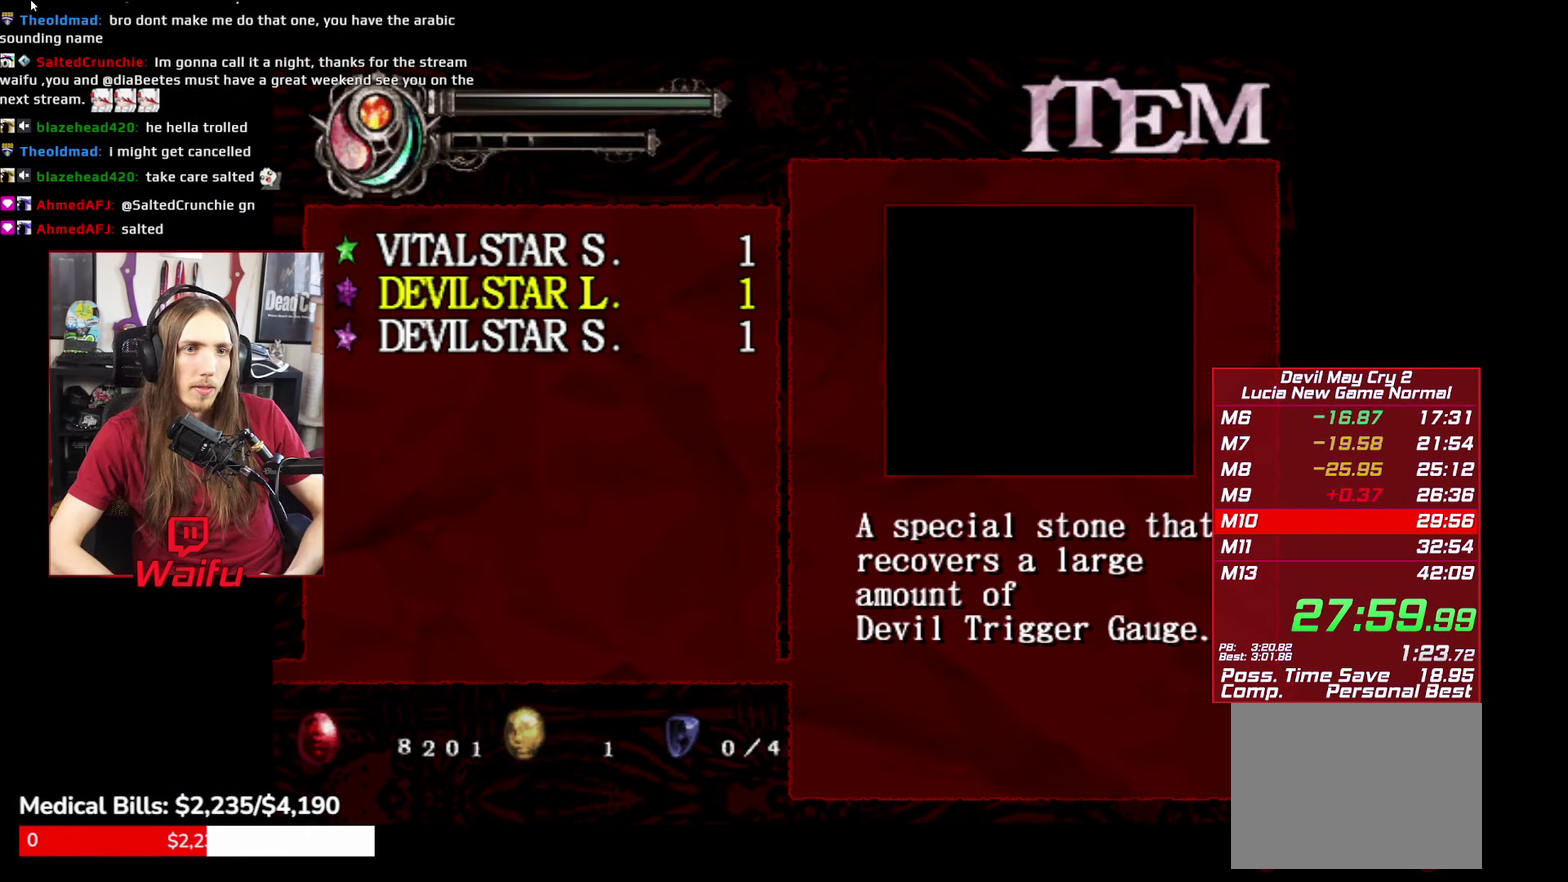
{"buttons": [], "left_stick": "center", "right_stick": "center"}
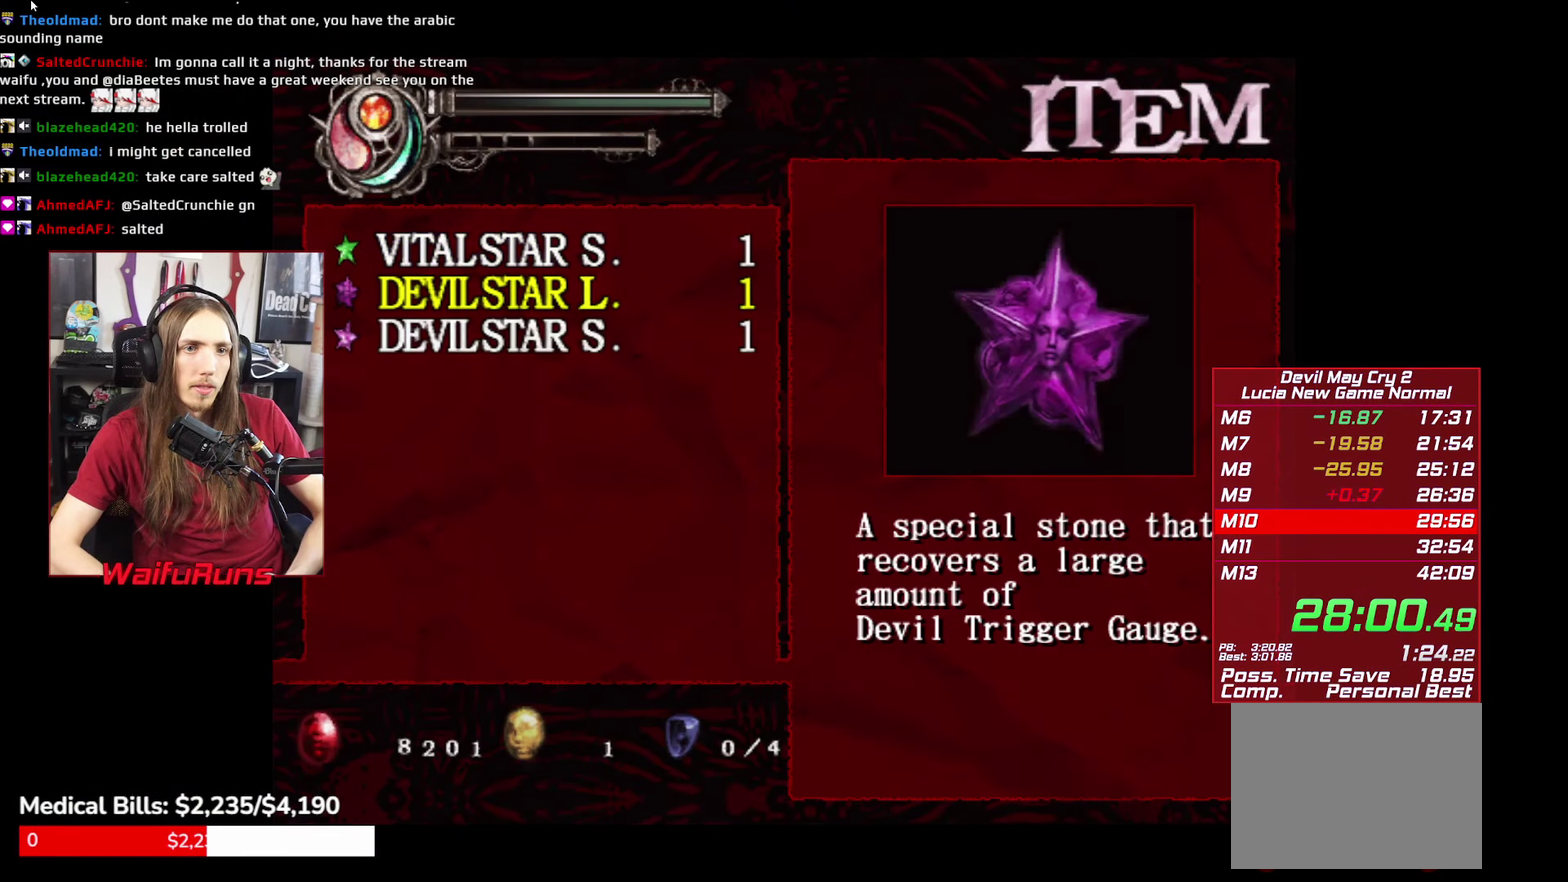
{"buttons": ["A"], "left_stick": "center", "right_stick": "center"}
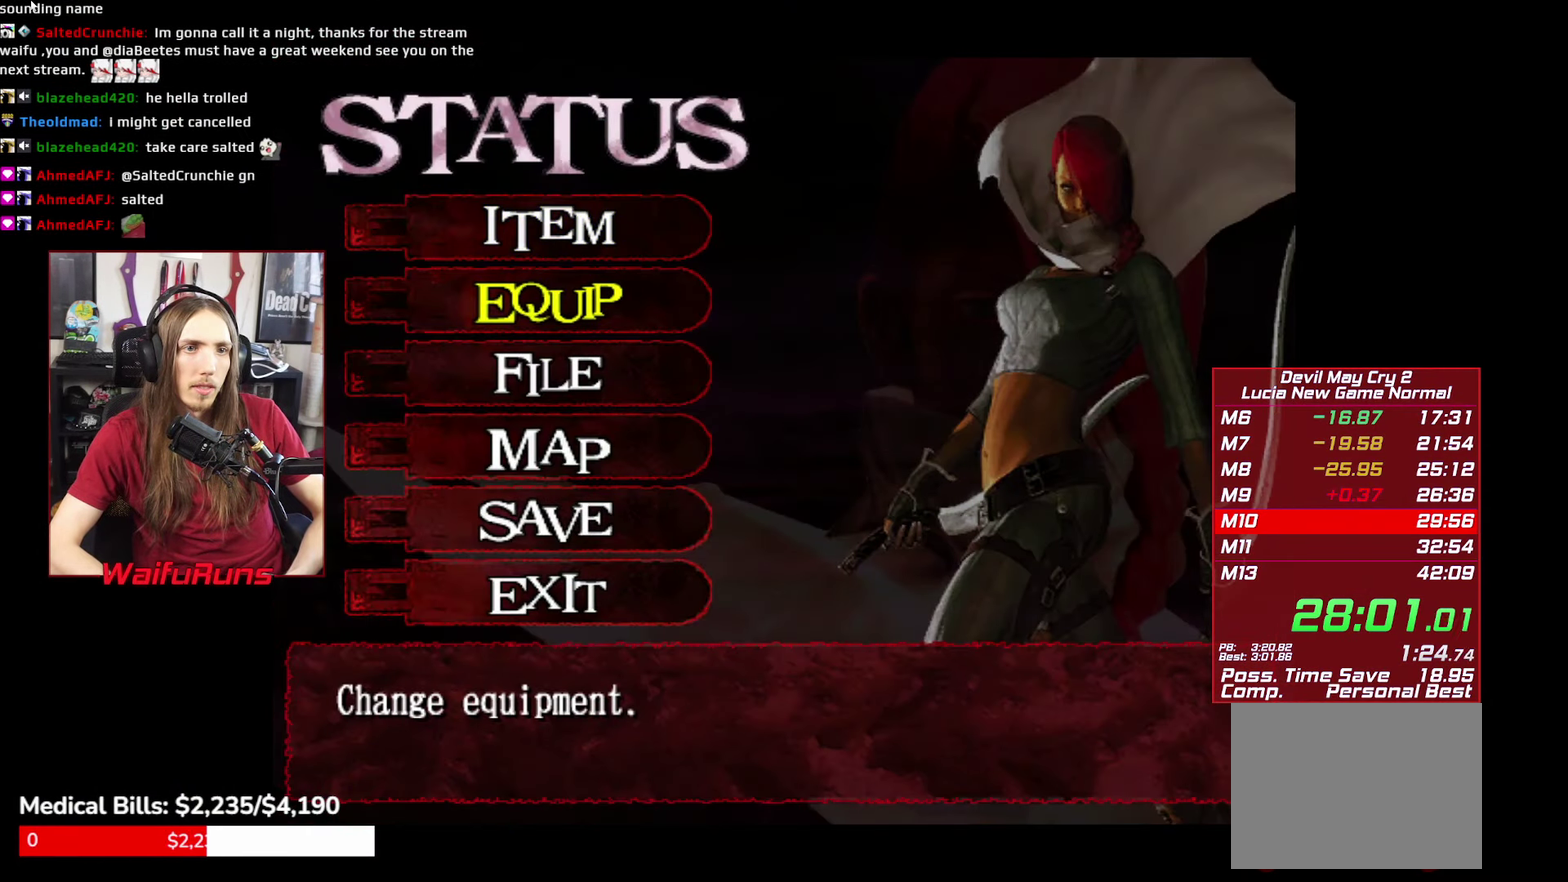
{"buttons": [], "left_stick": "center", "right_stick": "center"}
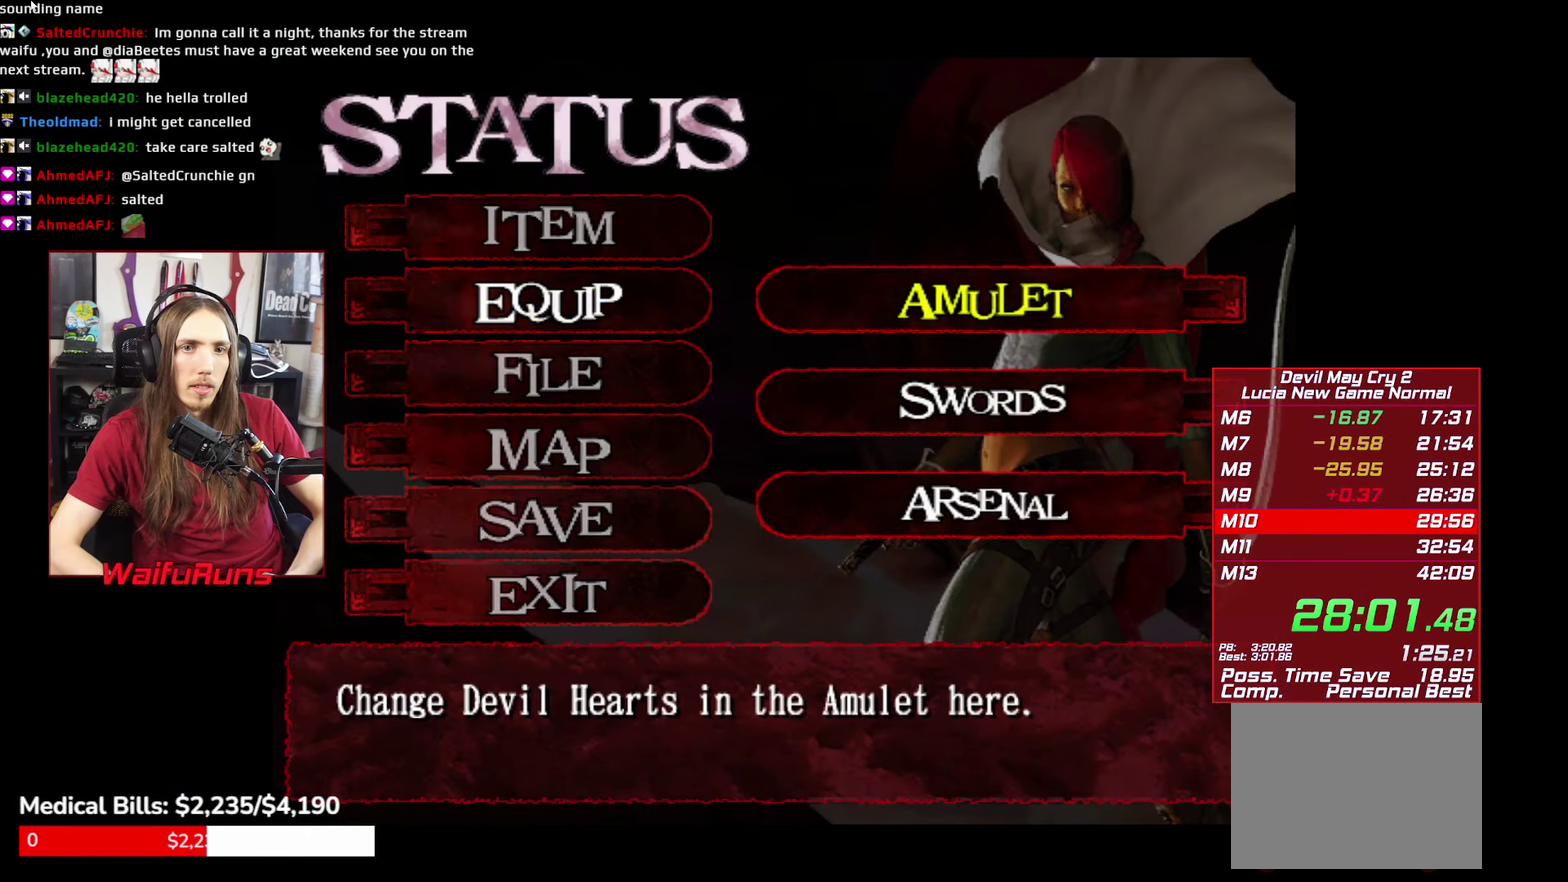
{"buttons": [], "left_stick": "center", "right_stick": "center"}
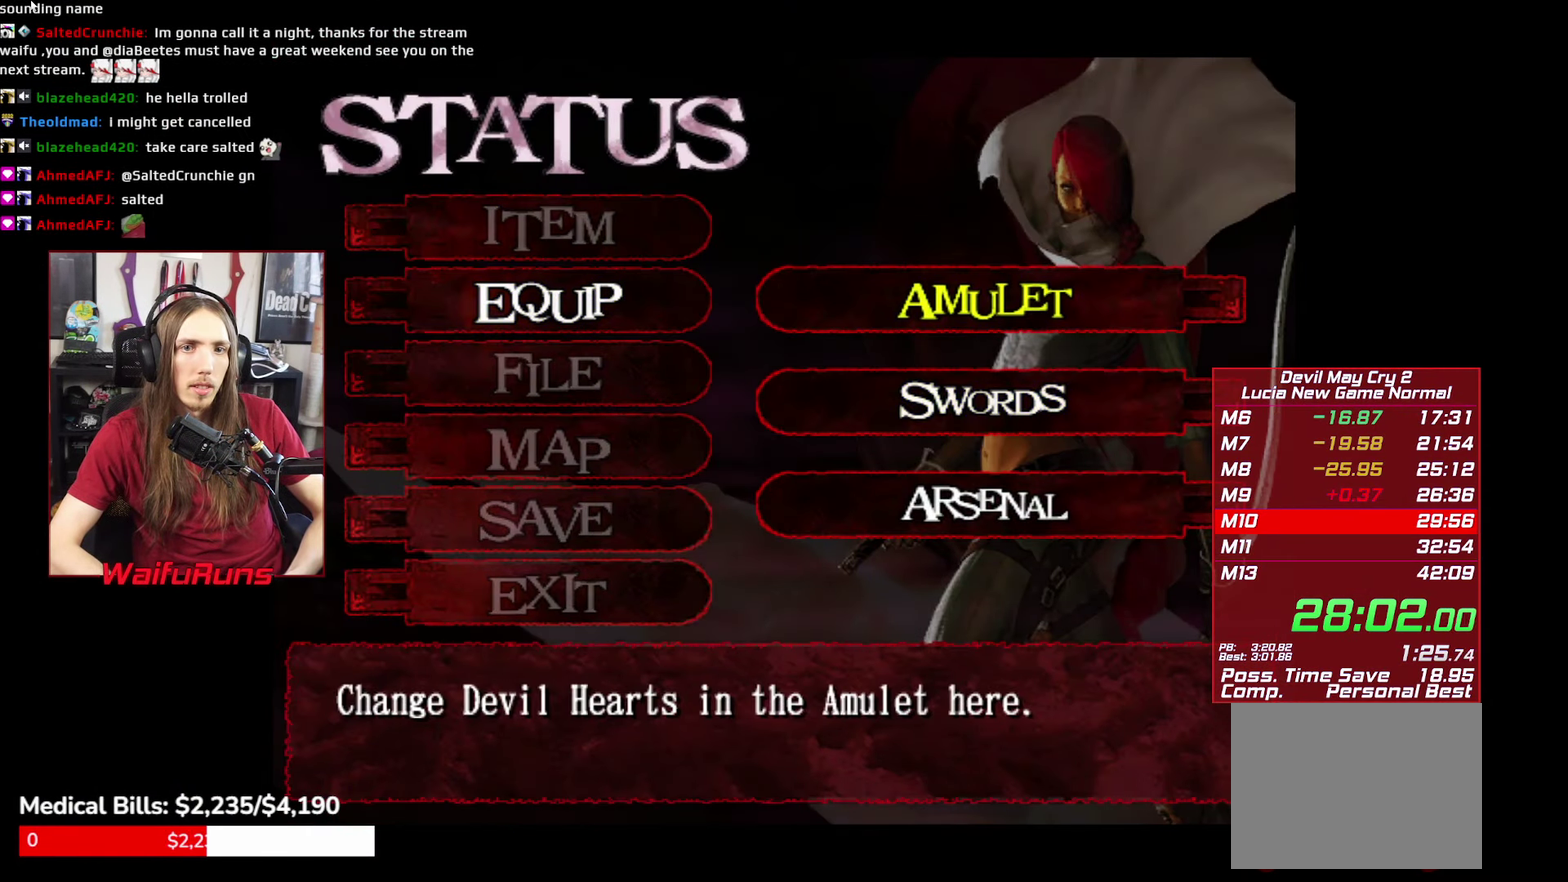
{"buttons": [], "left_stick": "center", "right_stick": "center"}
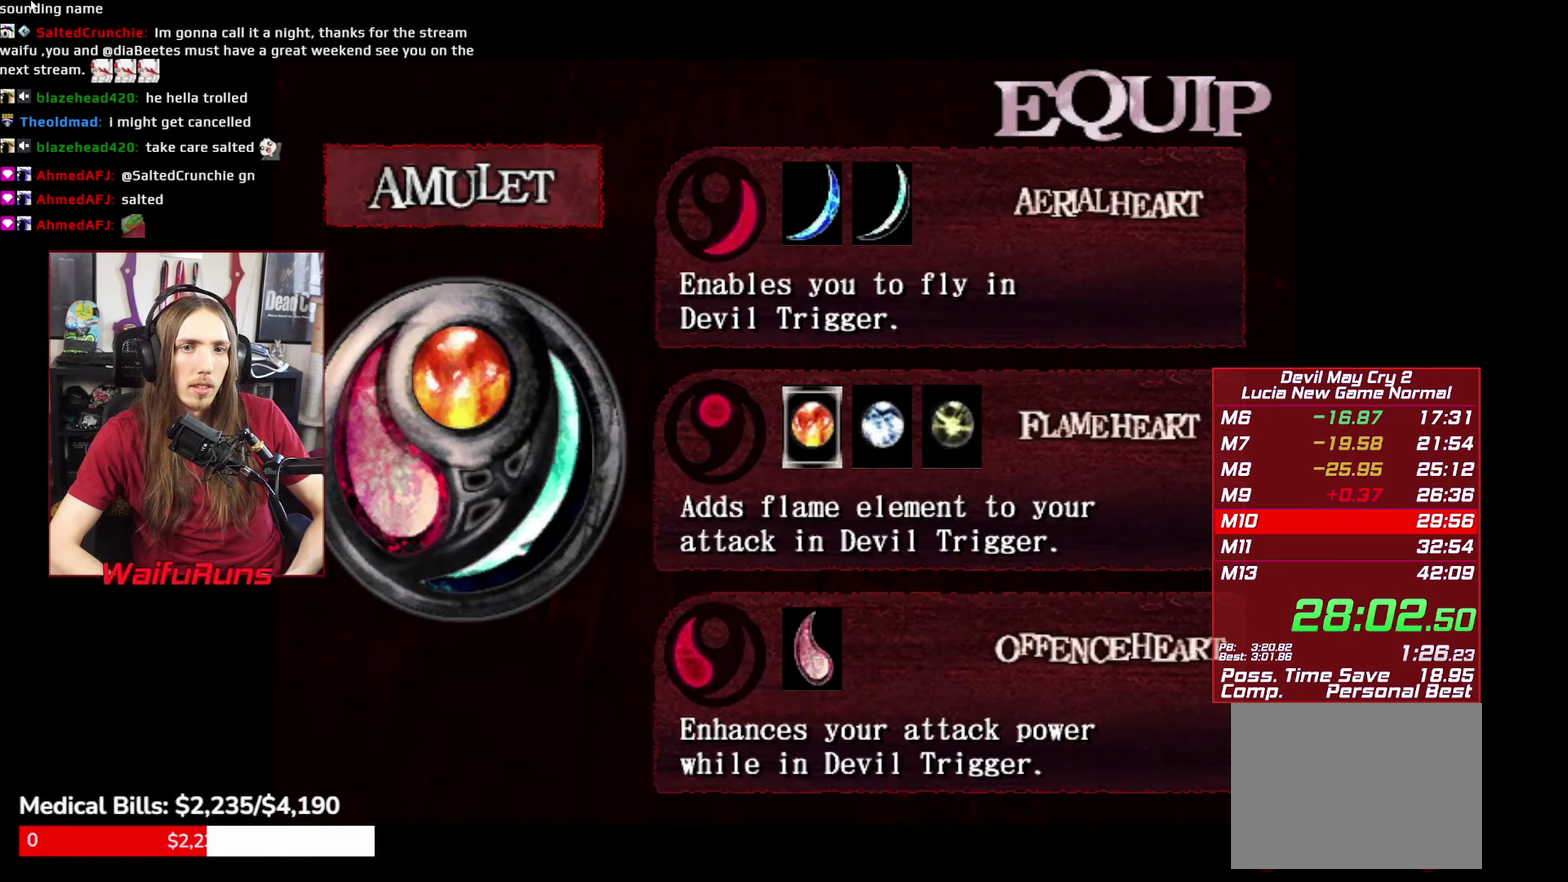
{"buttons": [], "left_stick": "center", "right_stick": "center"}
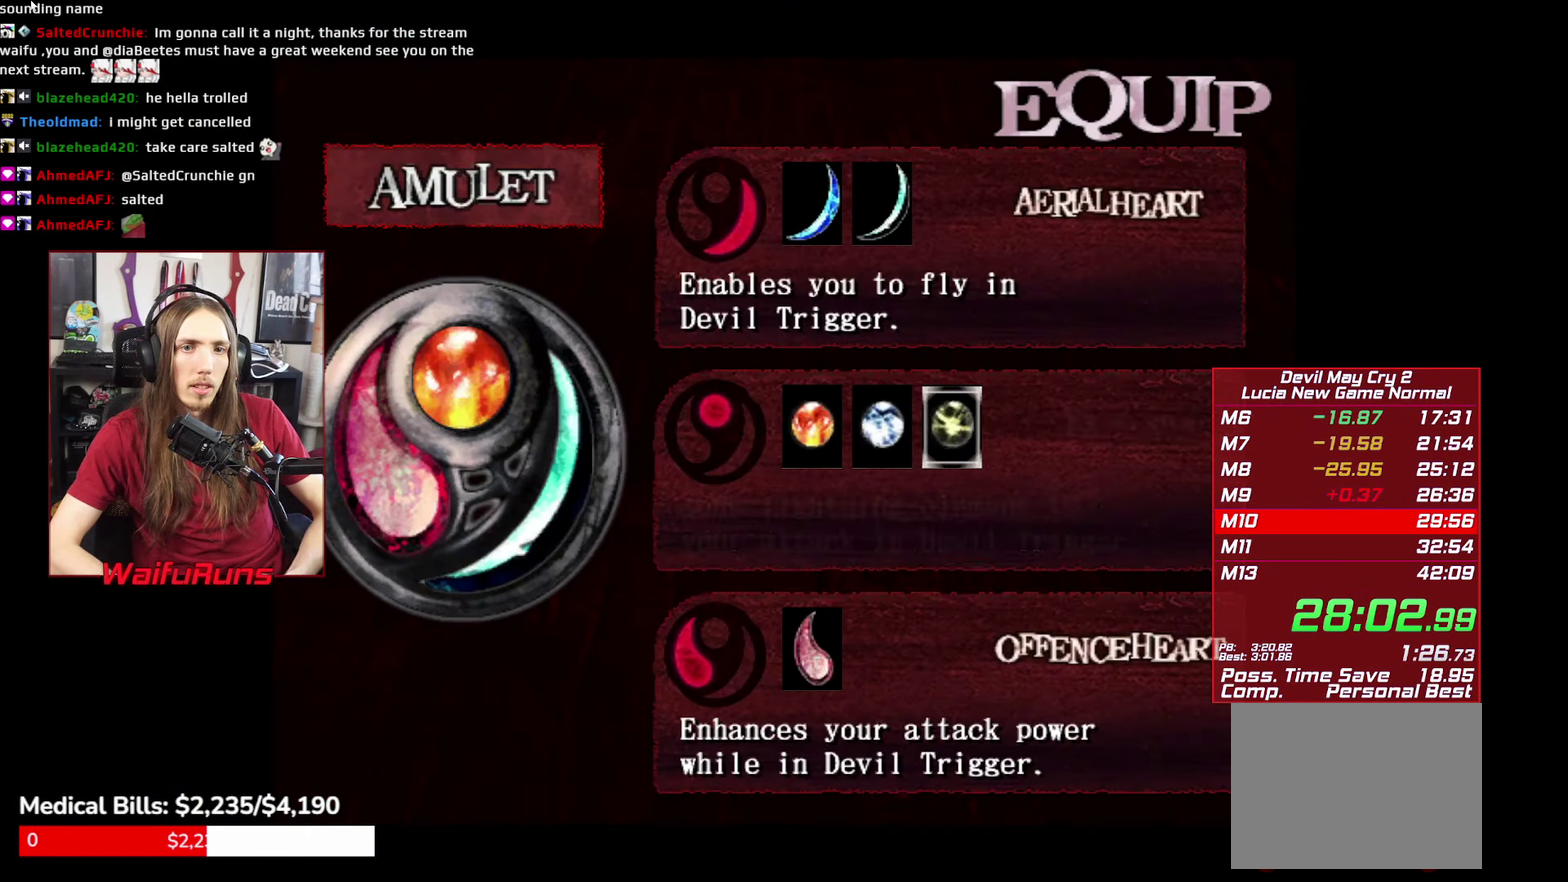
{"buttons": [], "left_stick": "center", "right_stick": "center"}
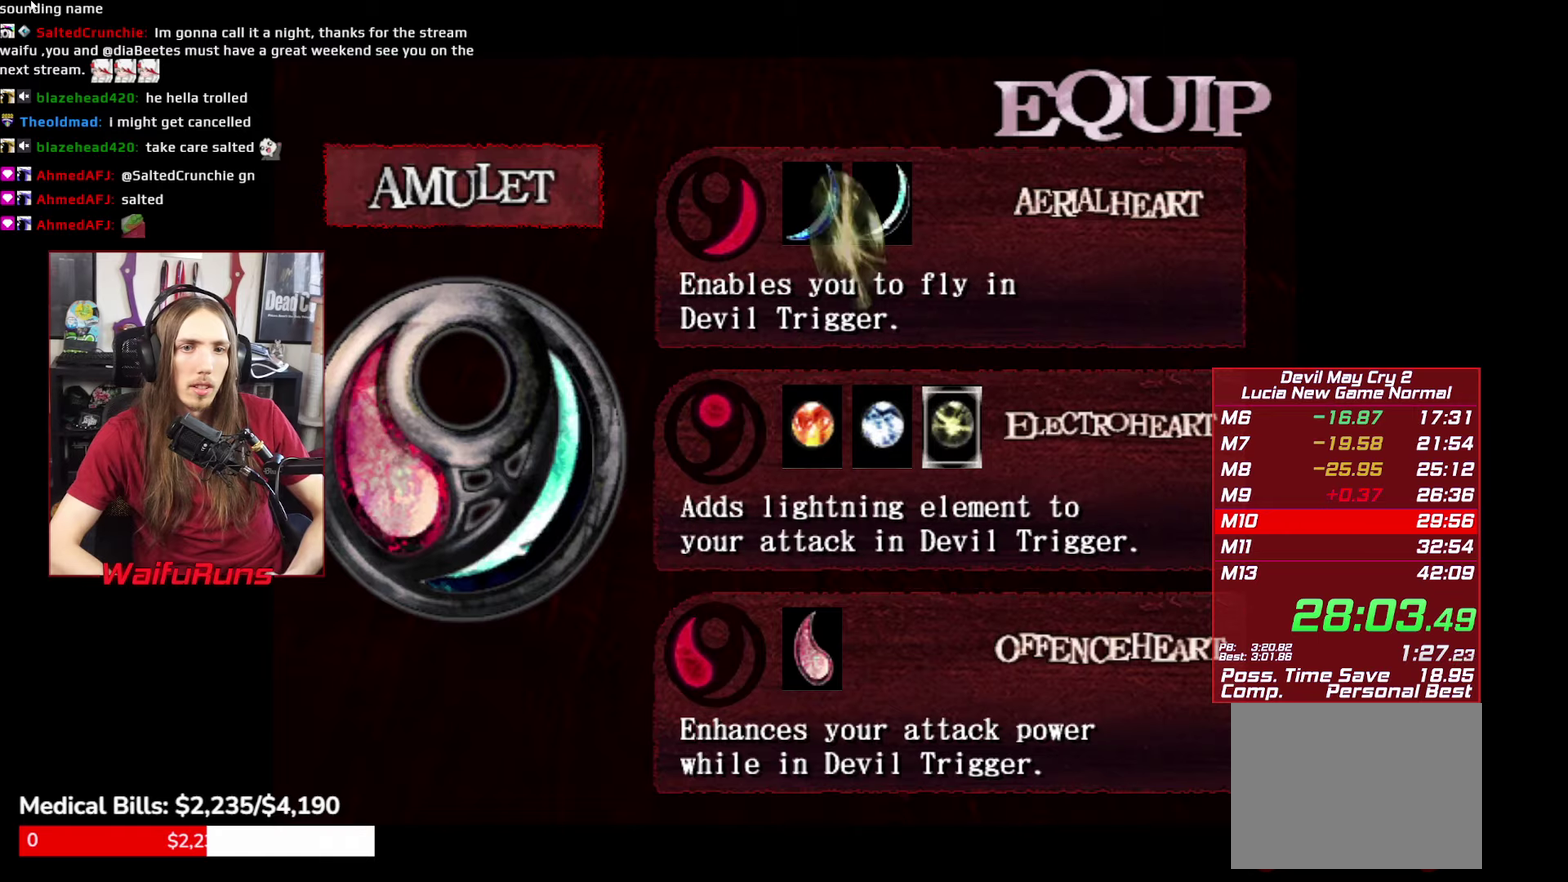
{"buttons": ["B"], "left_stick": "center", "right_stick": "center"}
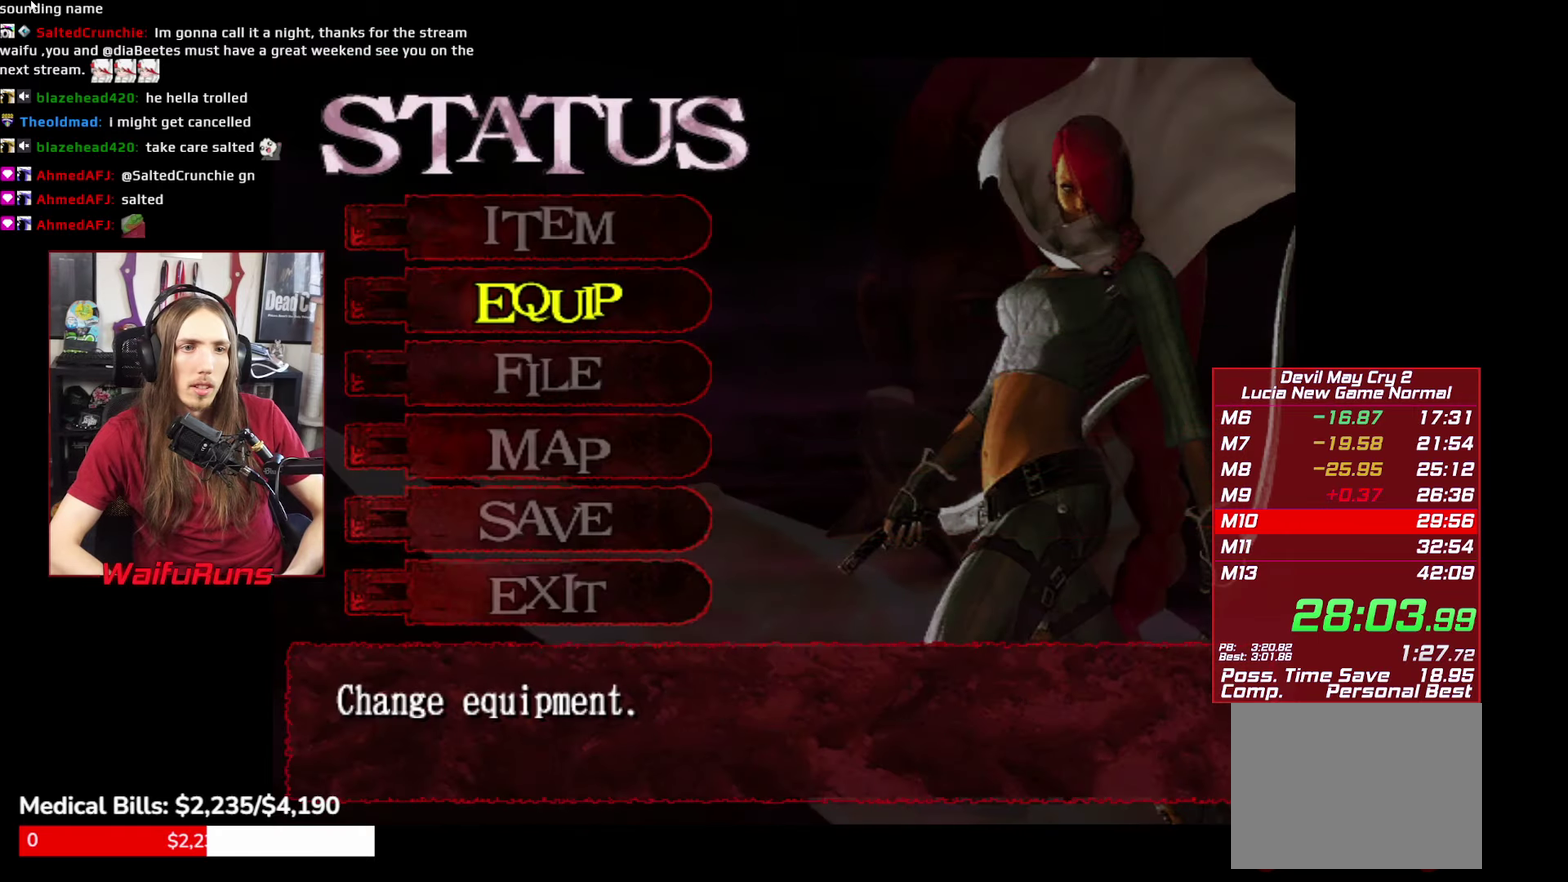
{"buttons": [], "left_stick": "center", "right_stick": "center"}
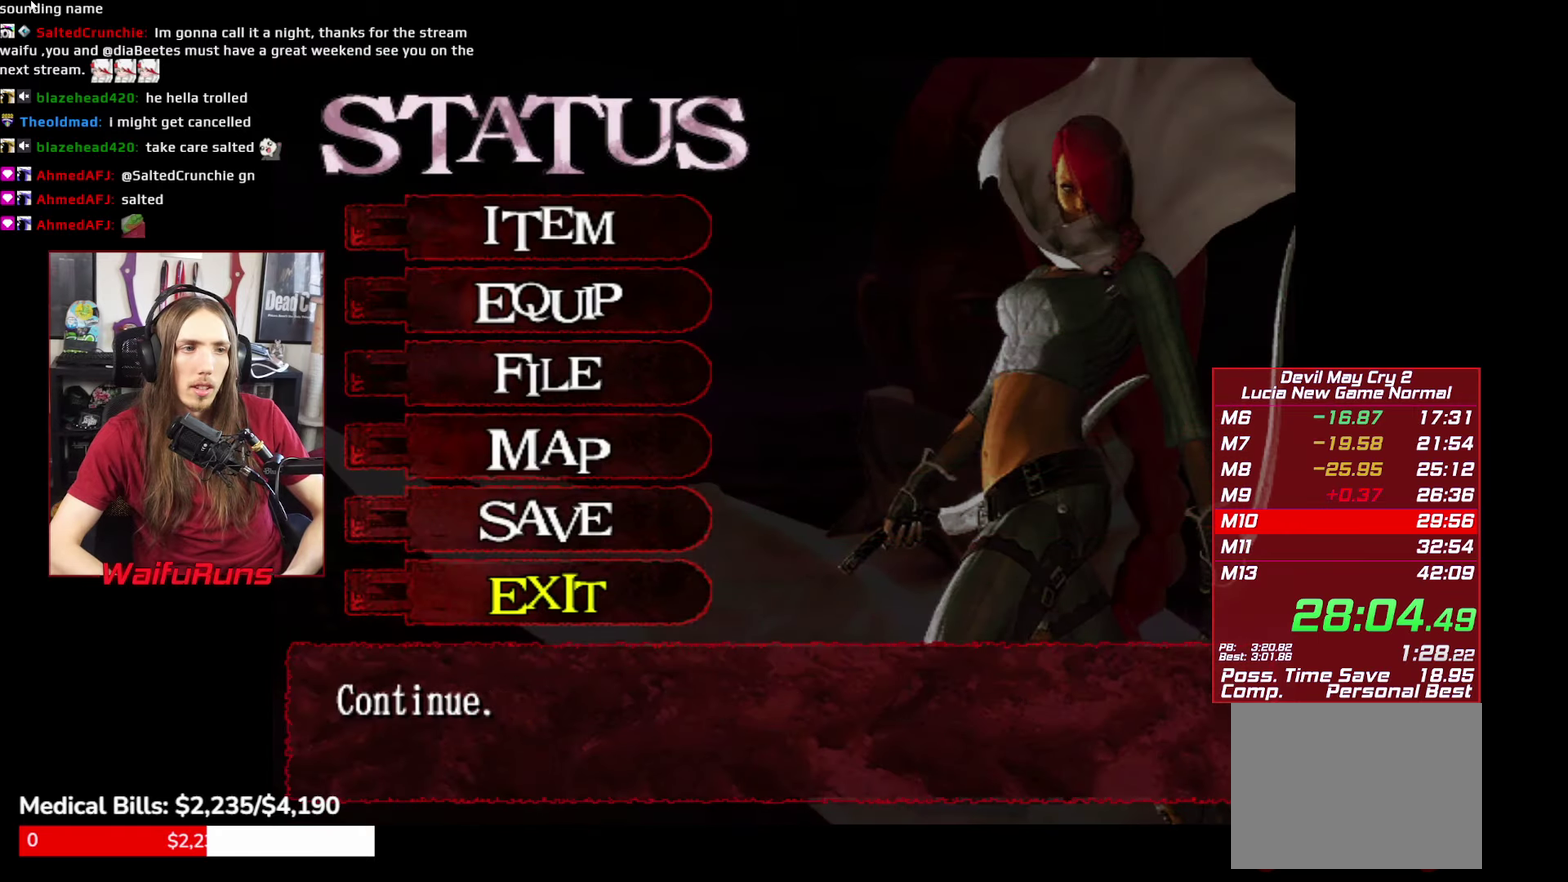
{"buttons": [], "left_stick": "down", "right_stick": "center"}
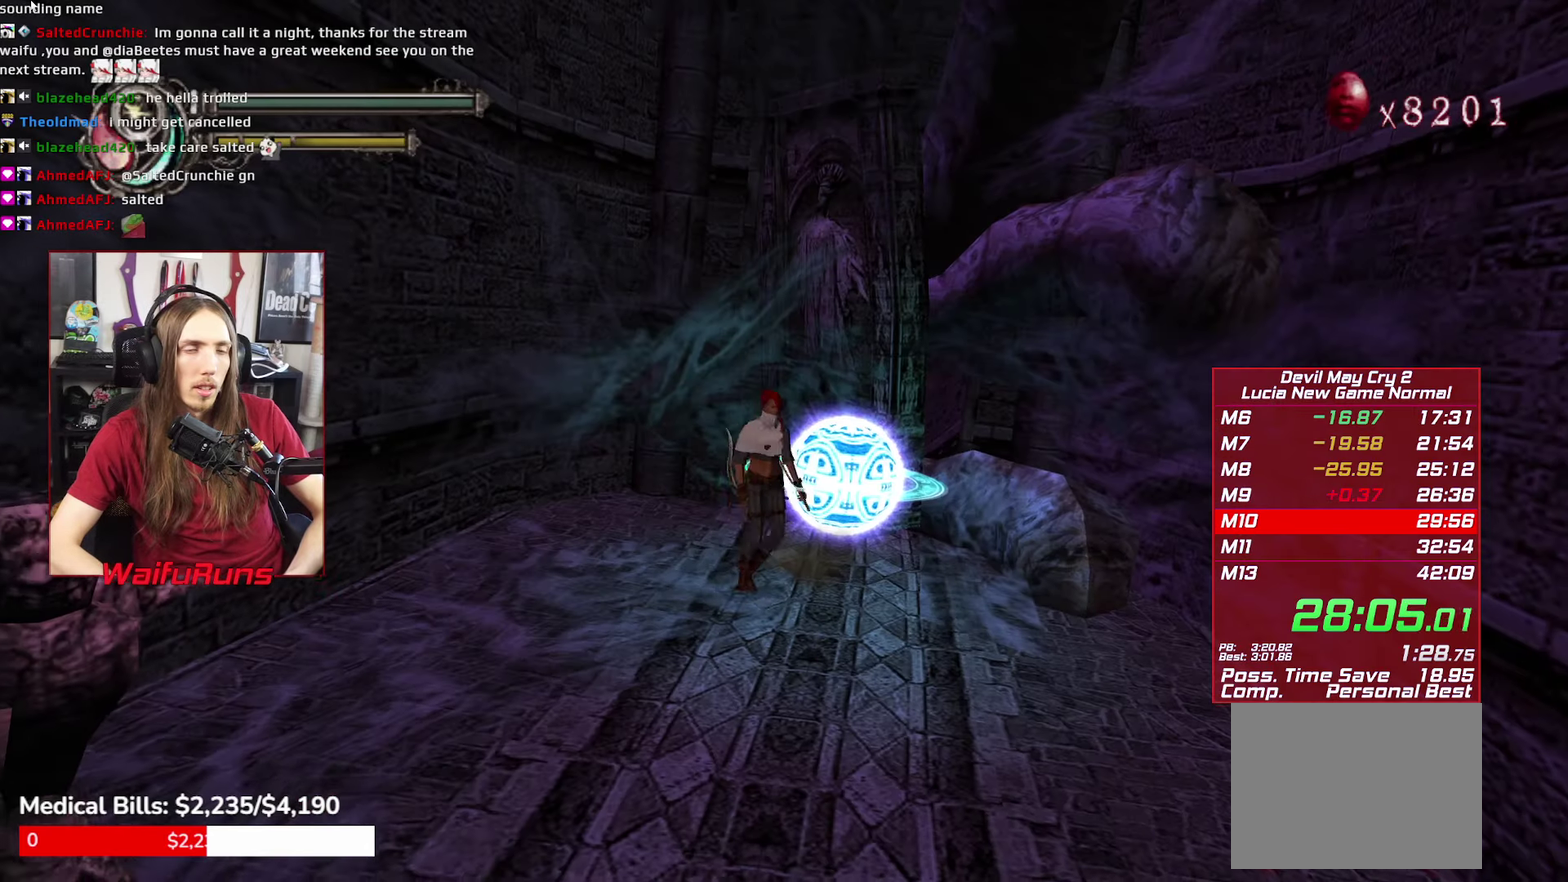
{"buttons": [], "left_stick": "down", "right_stick": "center"}